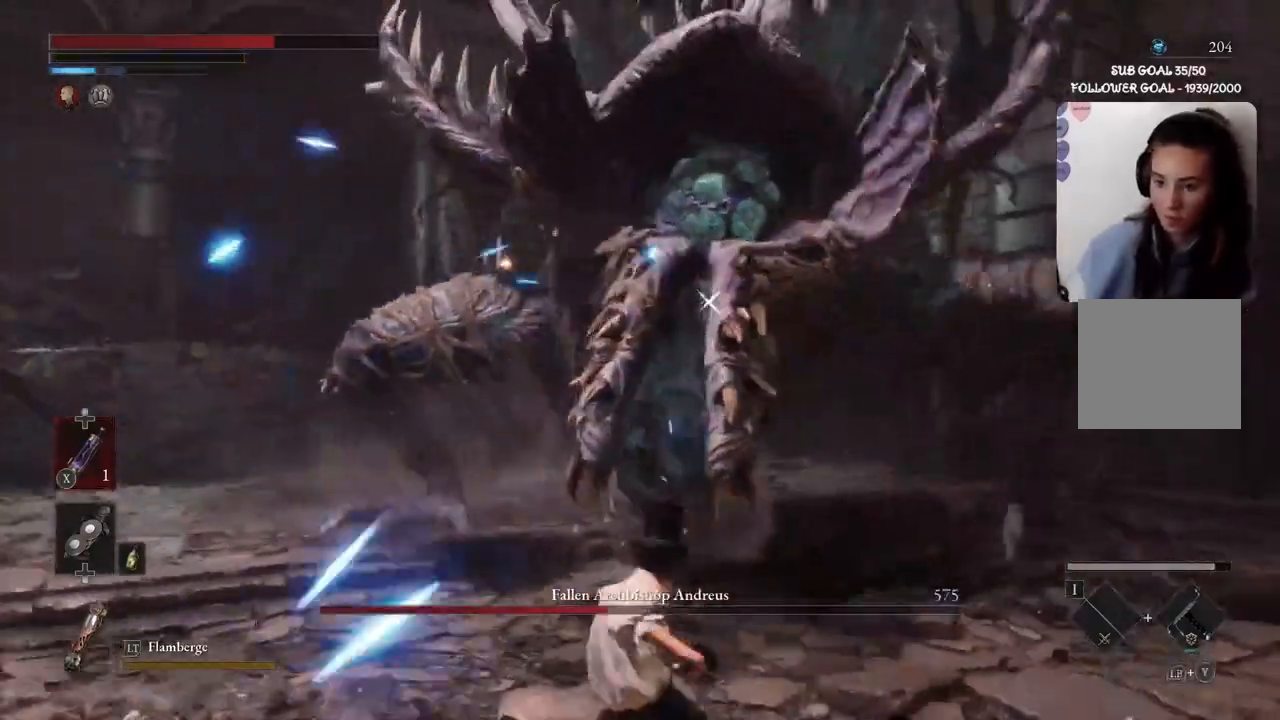
Gameplay with a controller (Xbox layout); each line is a JSON object with the inputs held at the frame after it. "events" lists button and stick changes between this image and that frame as [ms after this image, input, new state], when the widget could be followed in between. Not read: right_stick.
{"buttons": ["B"], "left_stick": "down-left", "events": [[66, "B", "down"], [233, "B", "up"], [333, "B", "down"]]}
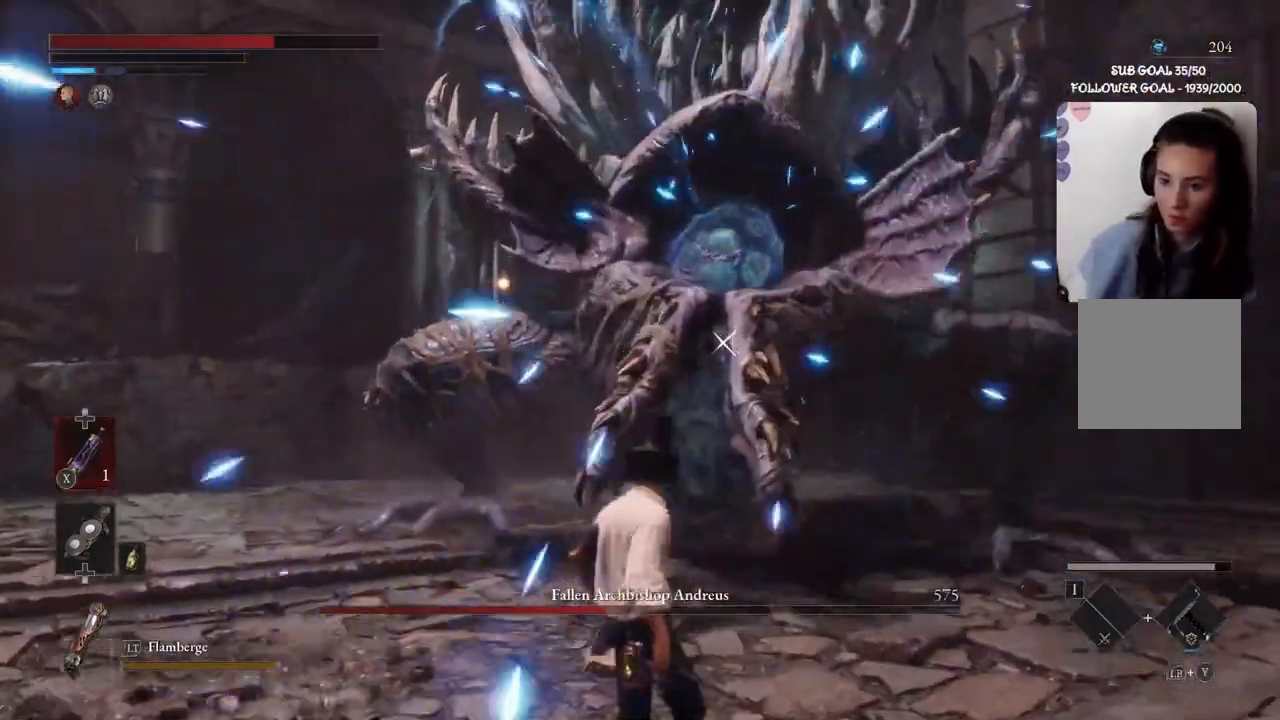
{"buttons": ["B"], "left_stick": "down-left", "events": []}
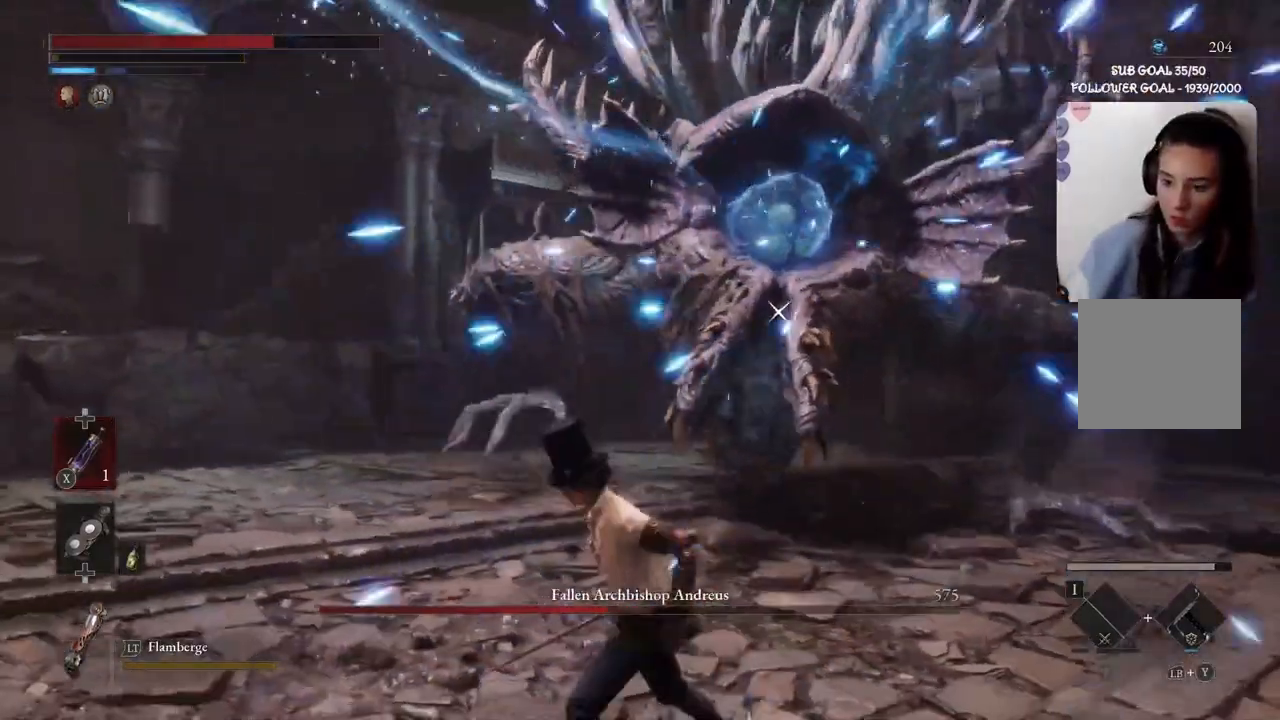
{"buttons": ["B"], "left_stick": "down-left", "events": []}
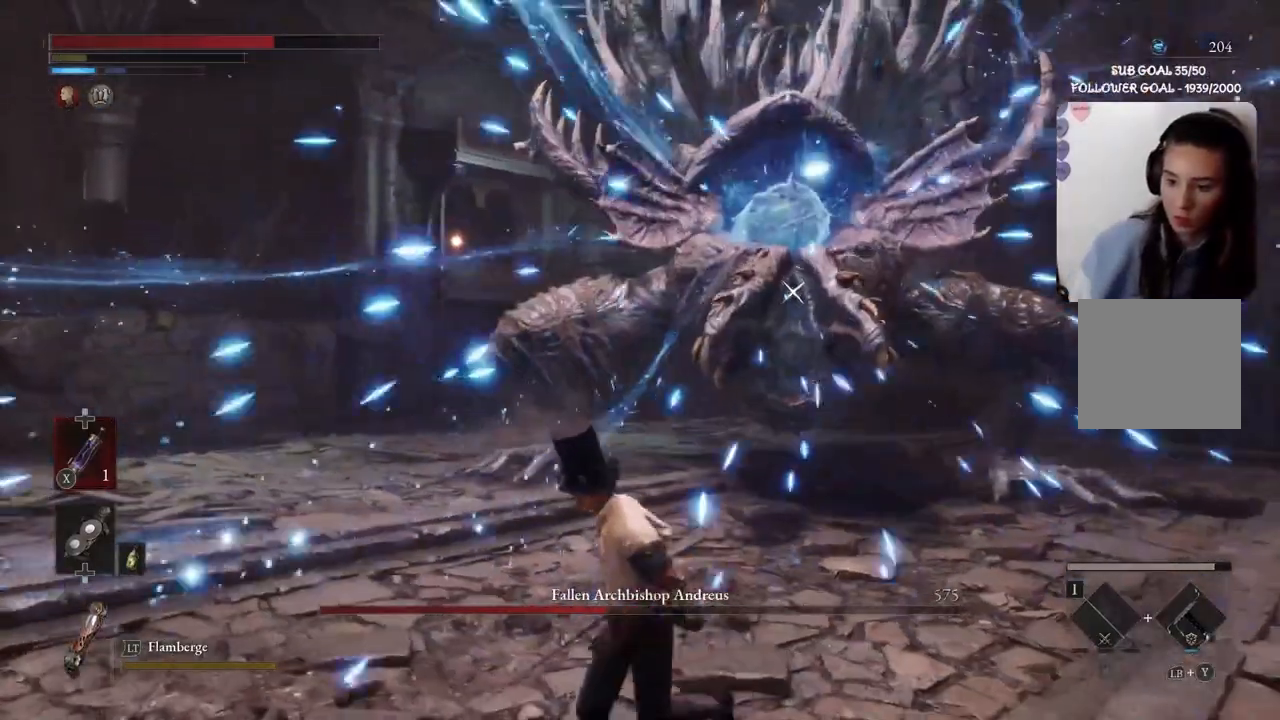
{"buttons": ["B"], "left_stick": "down-left", "events": []}
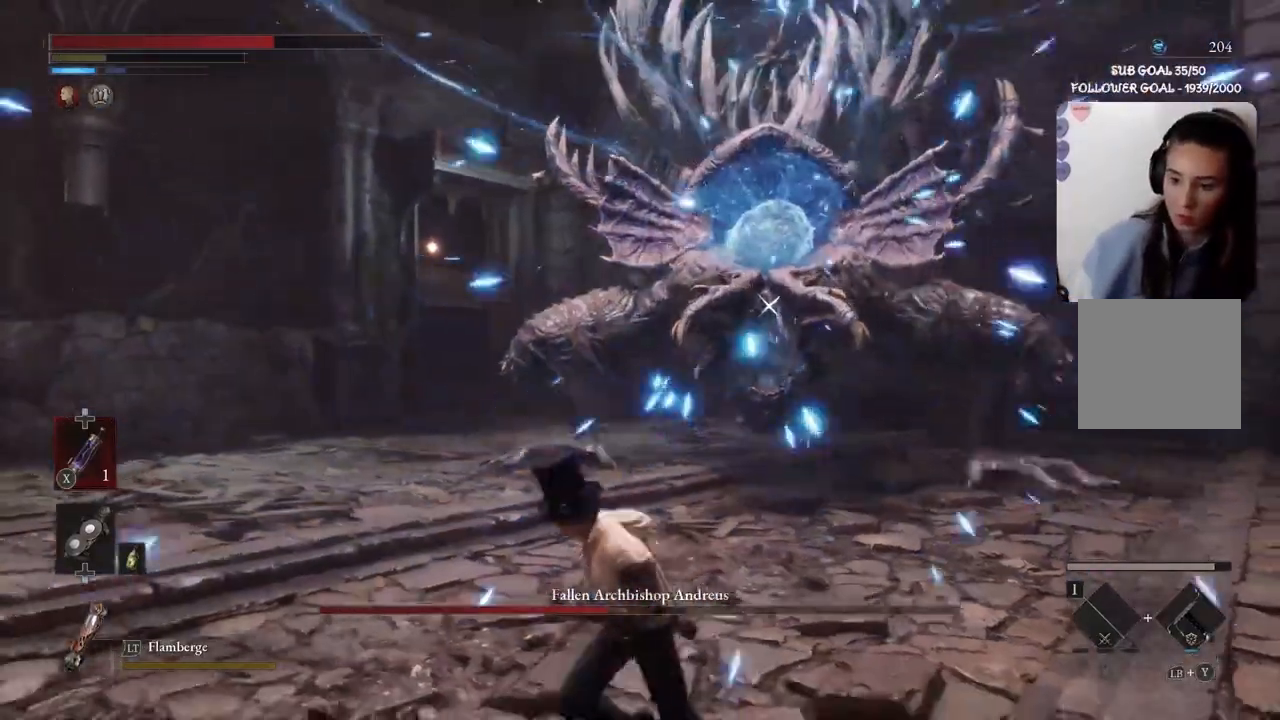
{"buttons": ["B"], "left_stick": "down-left", "events": []}
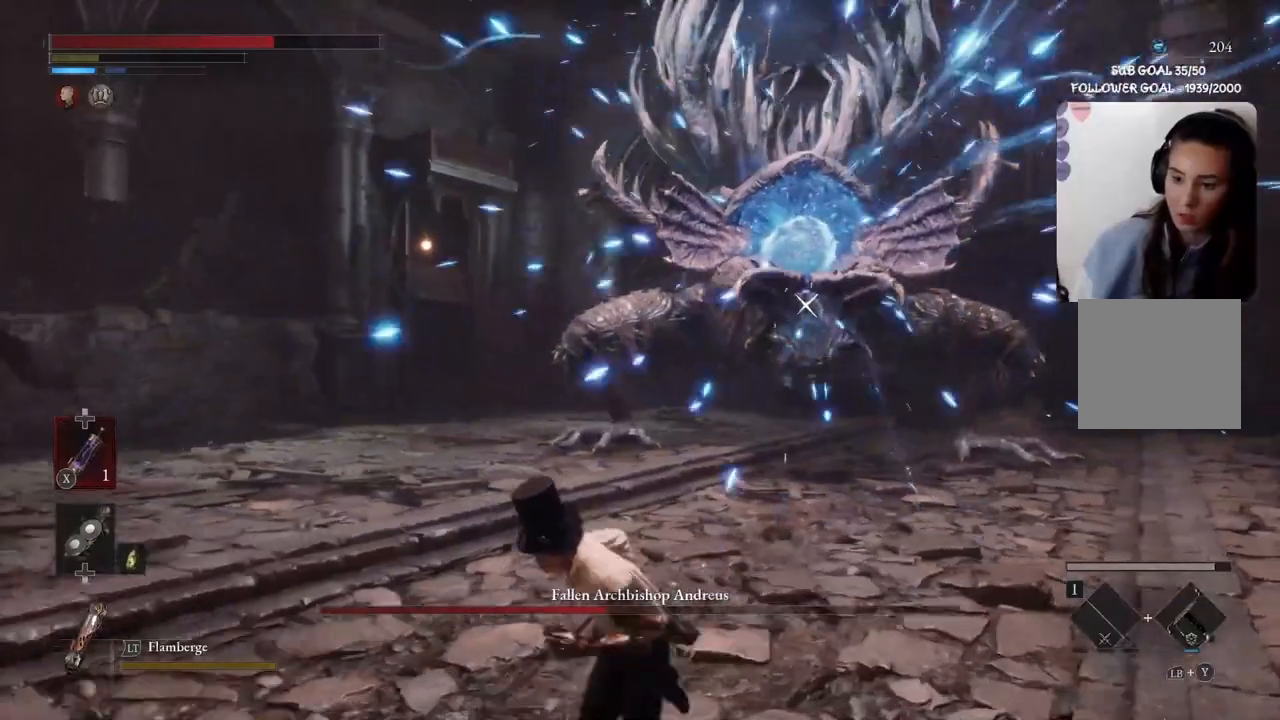
{"buttons": ["B"], "left_stick": "down-left", "events": []}
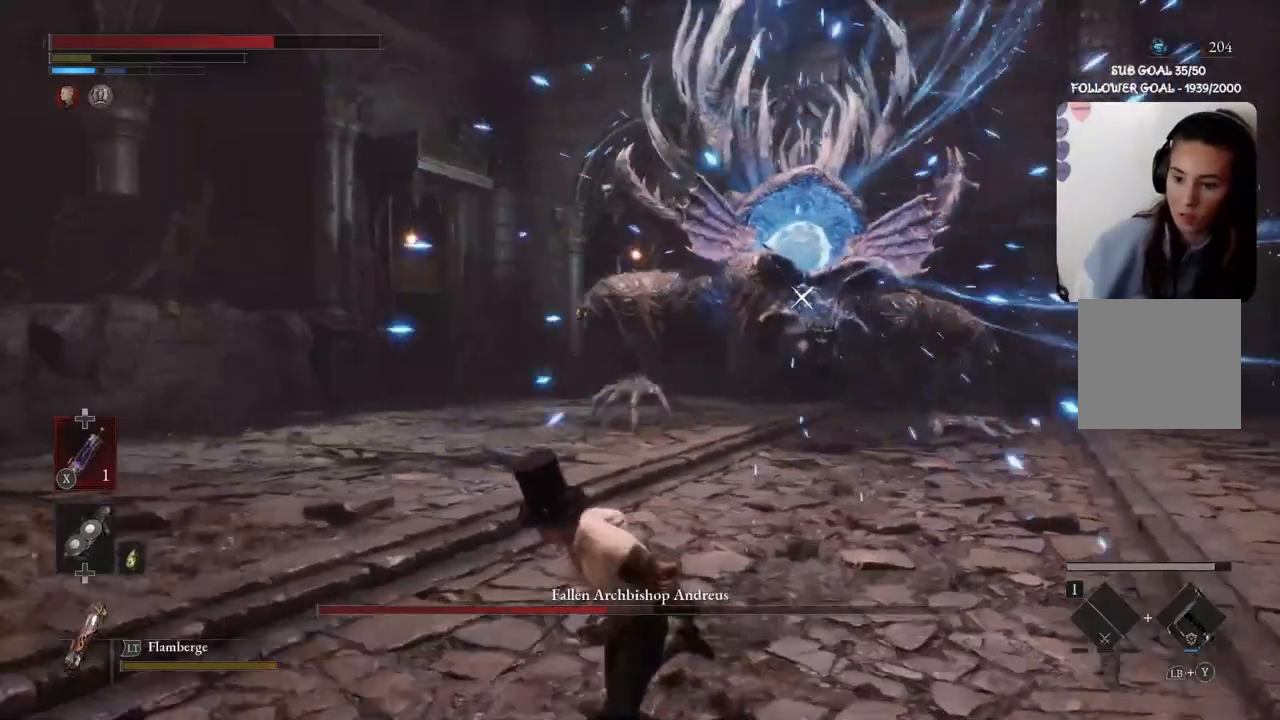
{"buttons": ["B"], "left_stick": "down-left", "events": []}
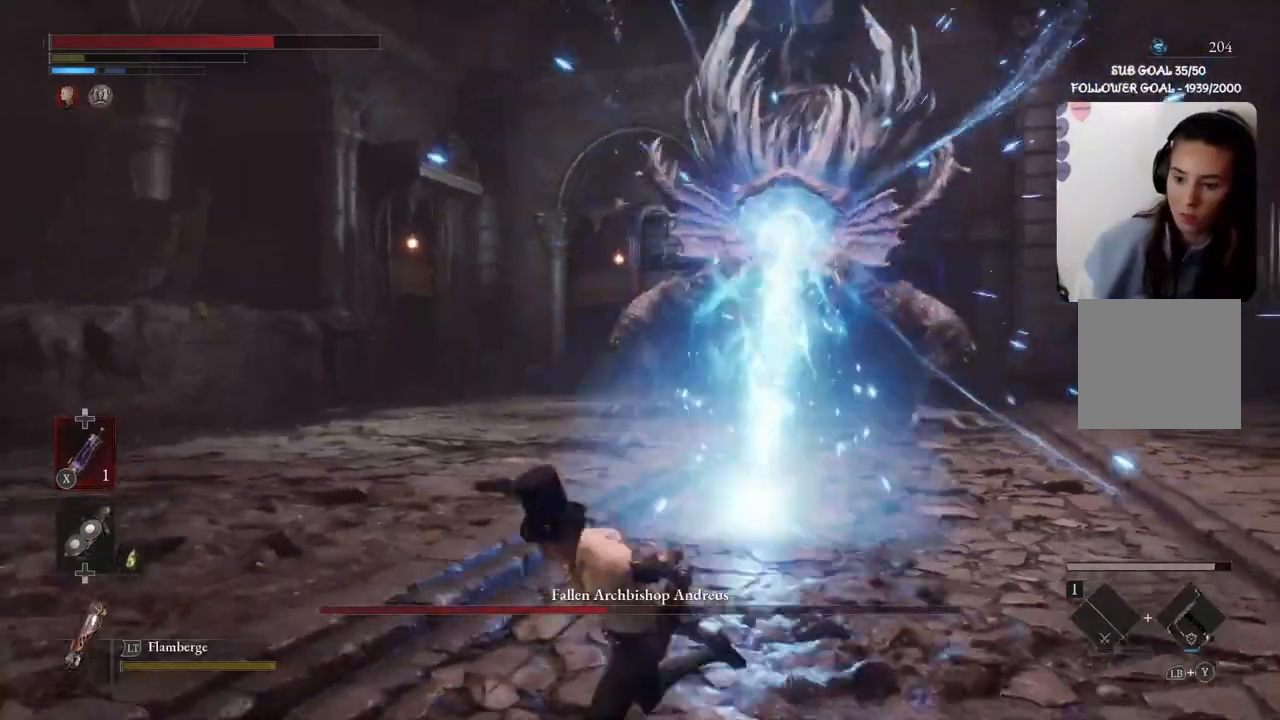
{"buttons": ["B"], "left_stick": "down-left", "events": []}
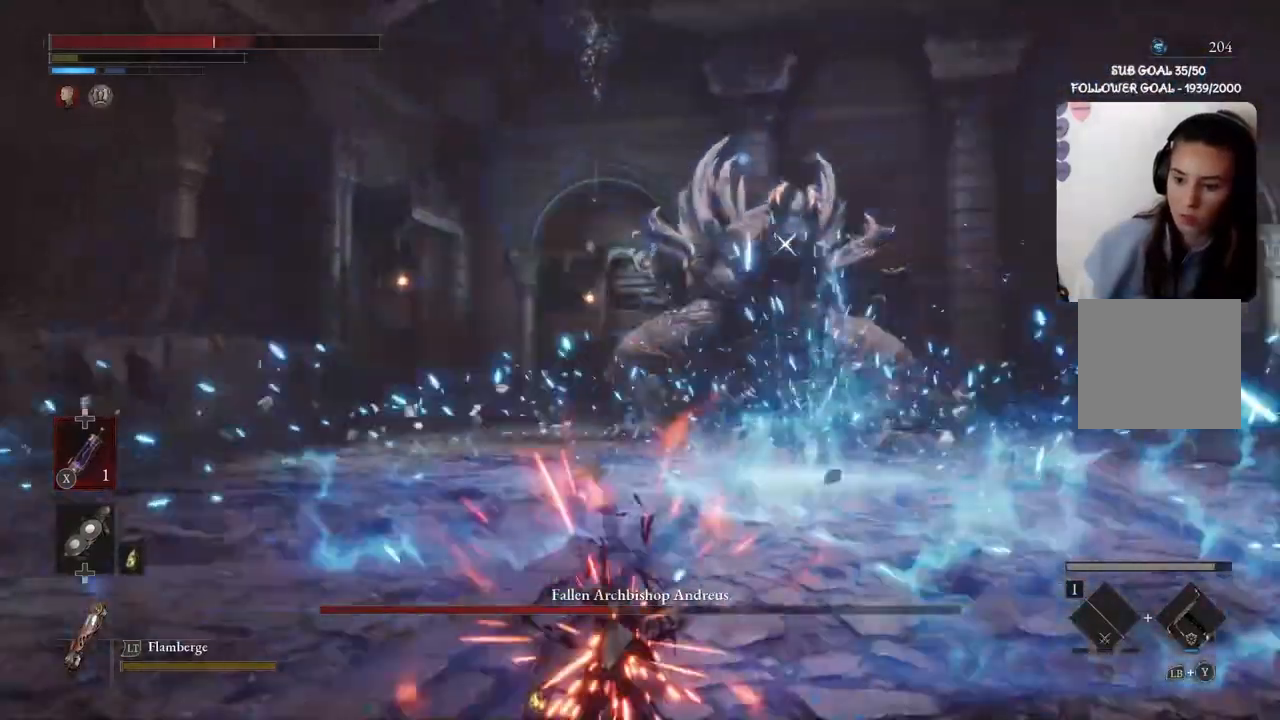
{"buttons": [], "left_stick": "down-left", "events": [[33, "left_stick", "center"], [66, "B", "up"], [233, "left_stick", "down-left"]]}
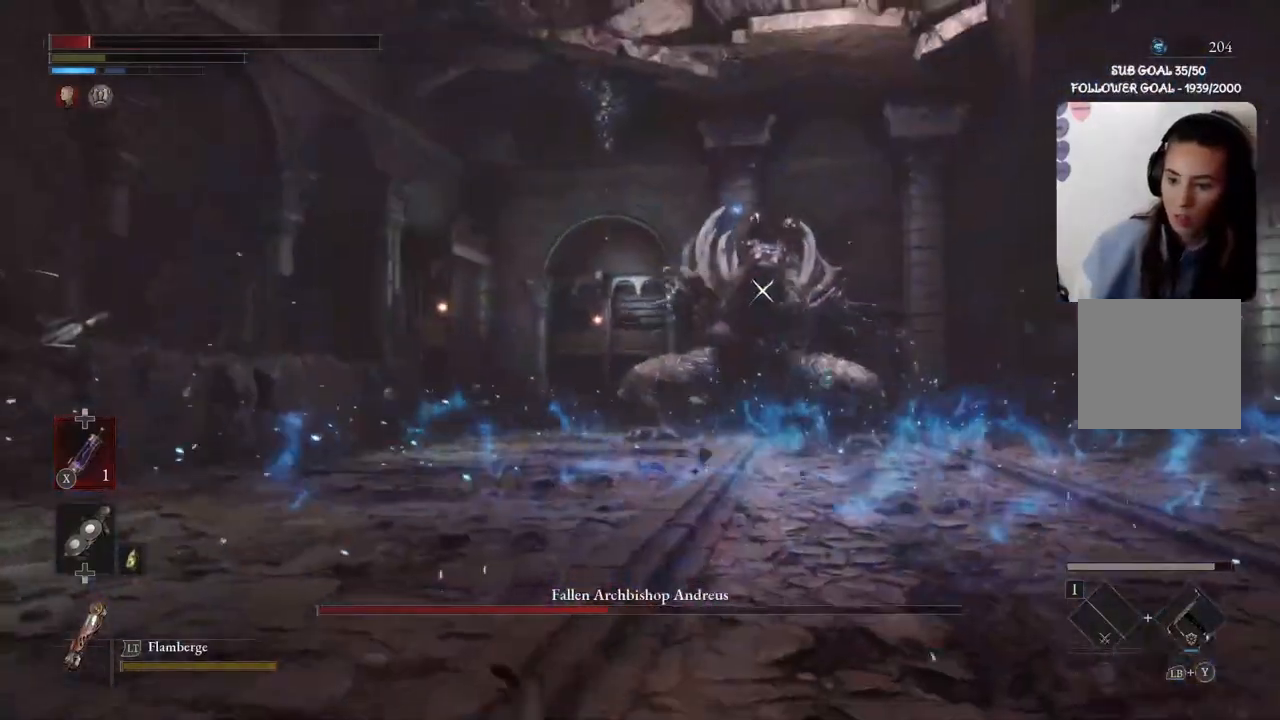
{"buttons": [], "left_stick": "down", "events": [[401, "left_stick", "down"]]}
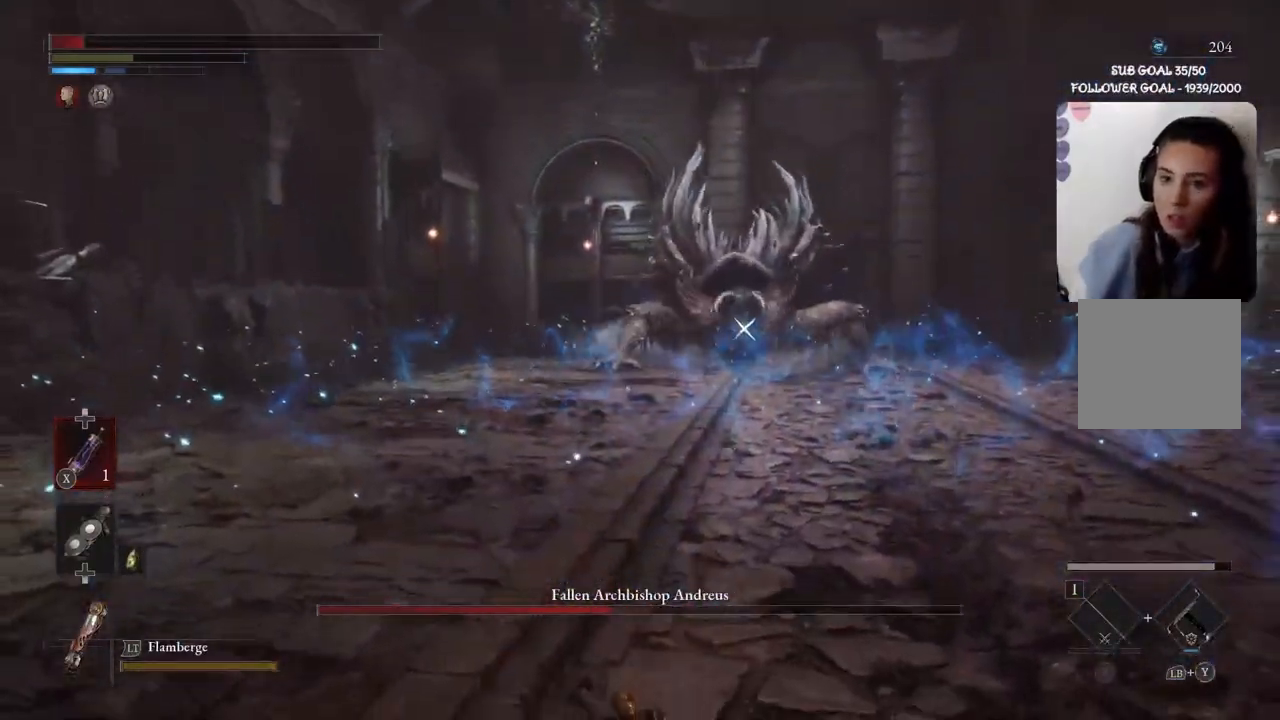
{"buttons": ["X"], "left_stick": "up-right", "events": [[33, "X", "down"], [167, "left_stick", "down-right"], [200, "X", "up"], [433, "X", "down"], [467, "left_stick", "up-right"]]}
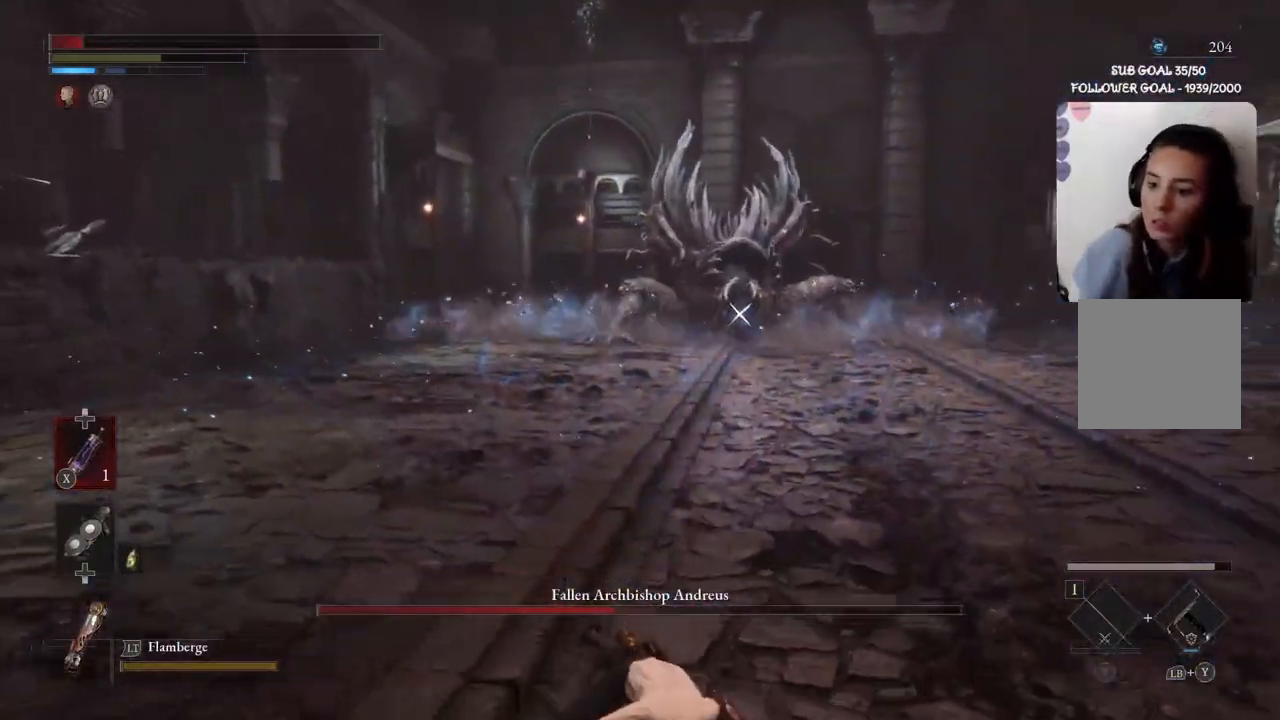
{"buttons": ["X"], "left_stick": "up-right", "events": [[67, "X", "up"], [434, "X", "down"]]}
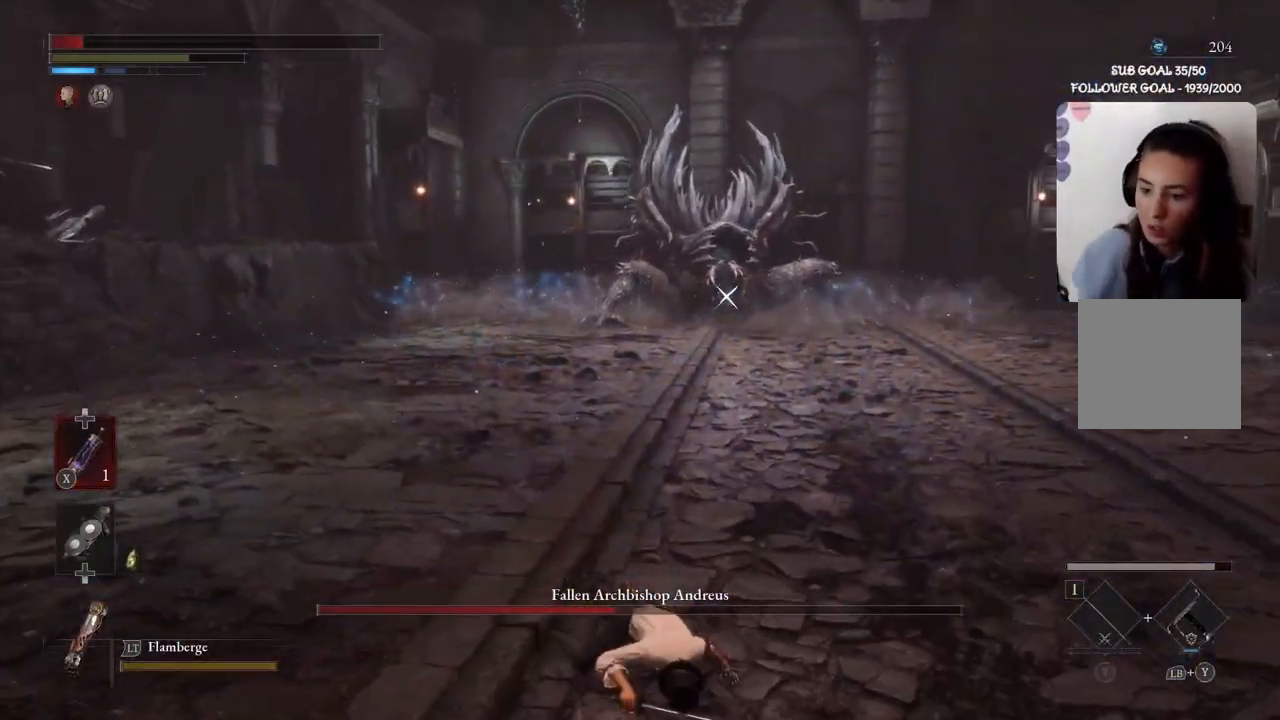
{"buttons": [], "left_stick": "up", "events": [[66, "X", "up"], [233, "left_stick", "up"], [267, "B", "down"], [333, "B", "up"]]}
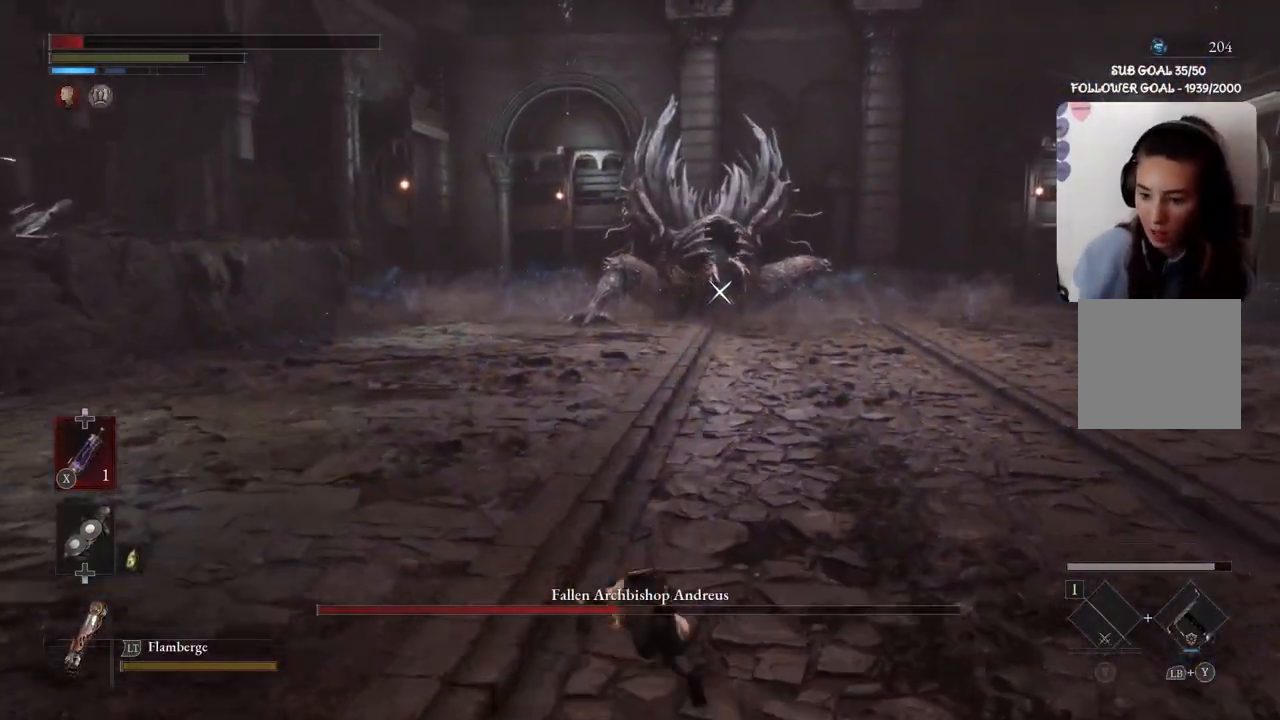
{"buttons": [], "left_stick": "up-right", "events": [[301, "X", "down"], [334, "left_stick", "up-right"], [434, "X", "up"]]}
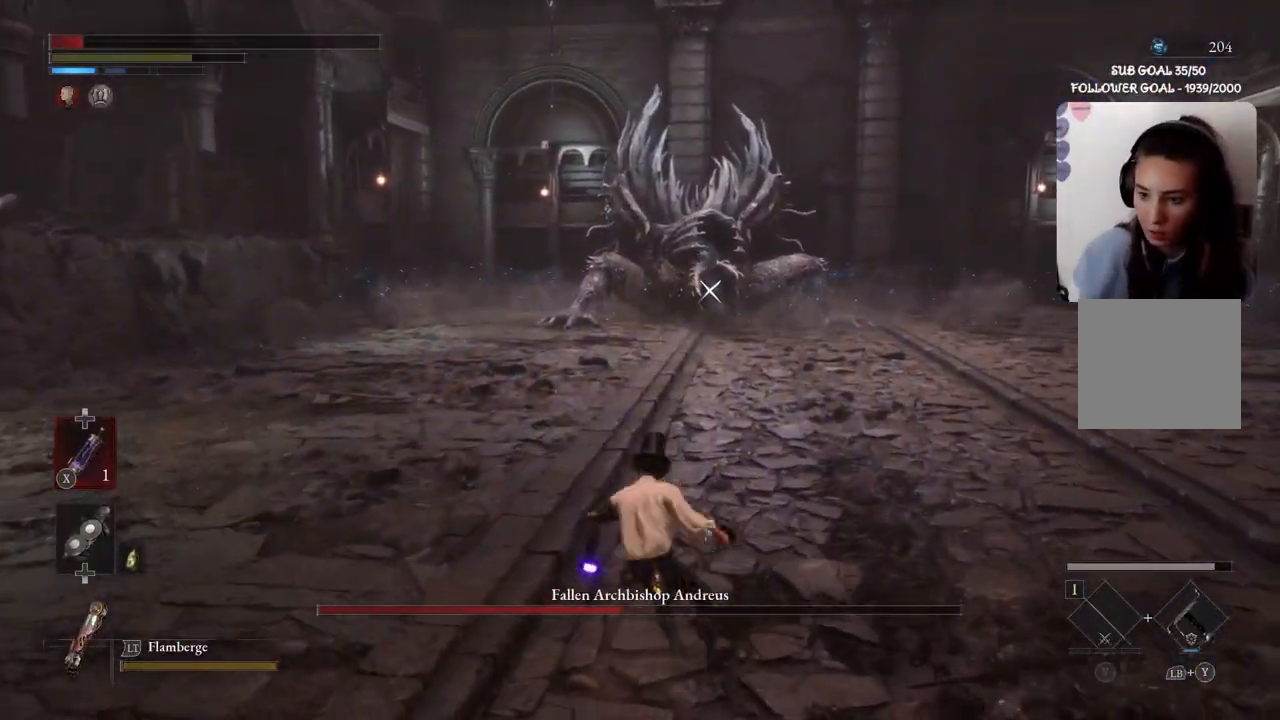
{"buttons": [], "left_stick": "up-right", "events": []}
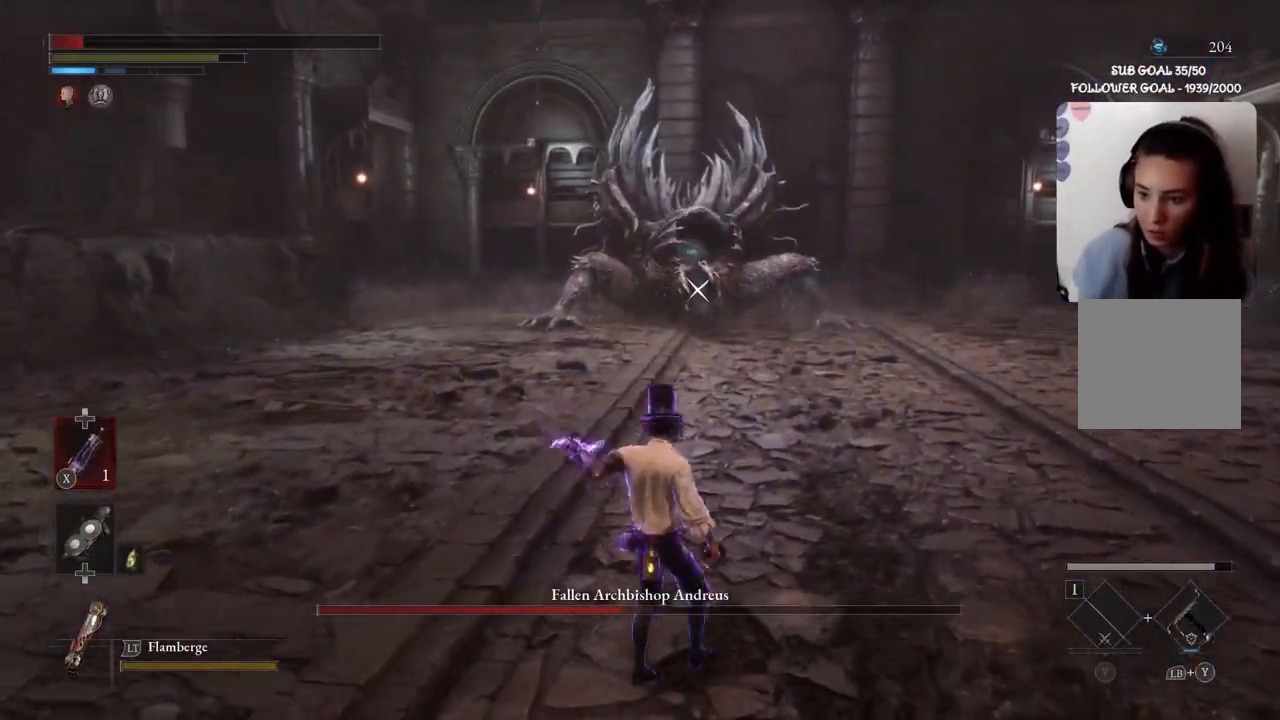
{"buttons": ["B"], "left_stick": "up-right", "events": [[301, "B", "down"]]}
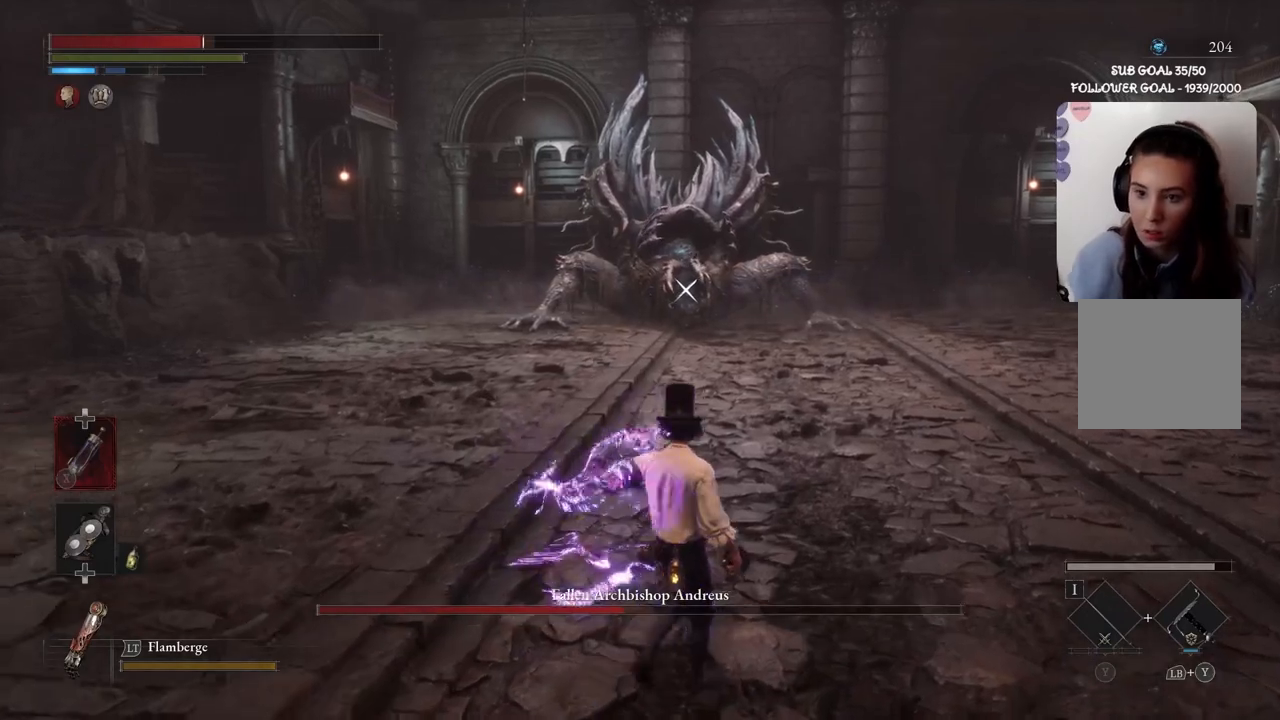
{"buttons": ["B"], "left_stick": "up-right", "events": []}
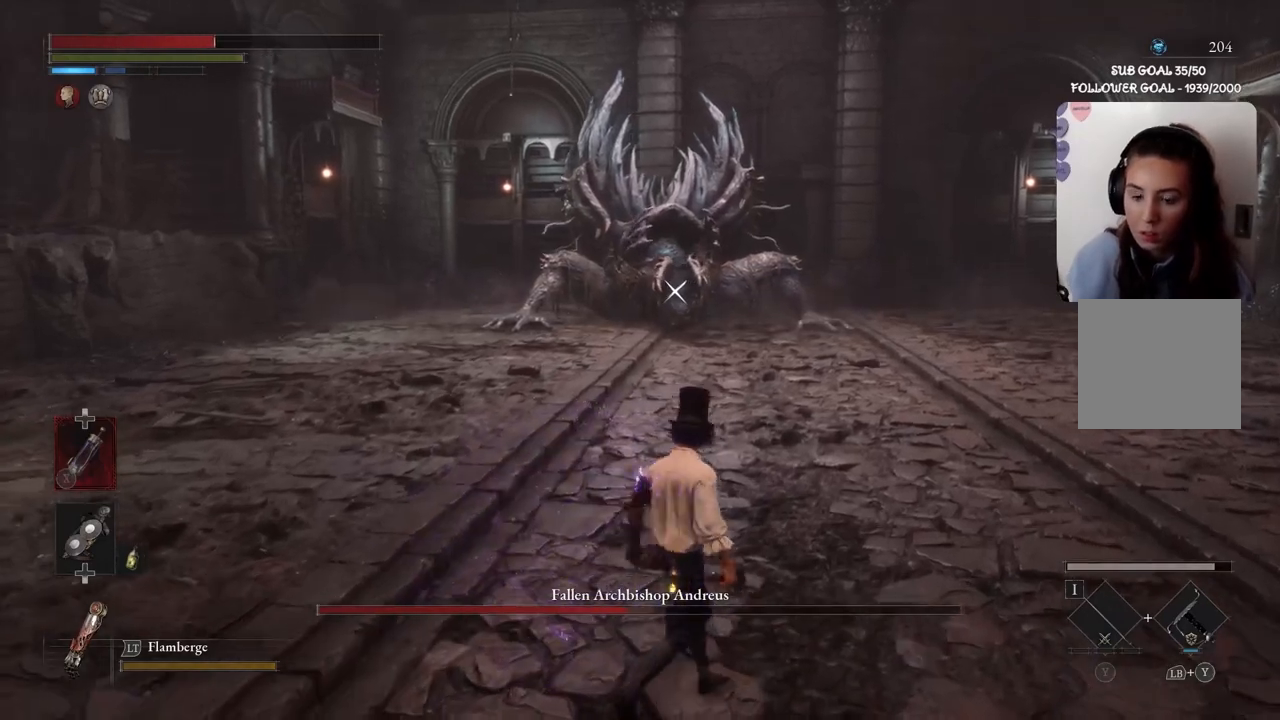
{"buttons": ["B"], "left_stick": "up-right", "events": []}
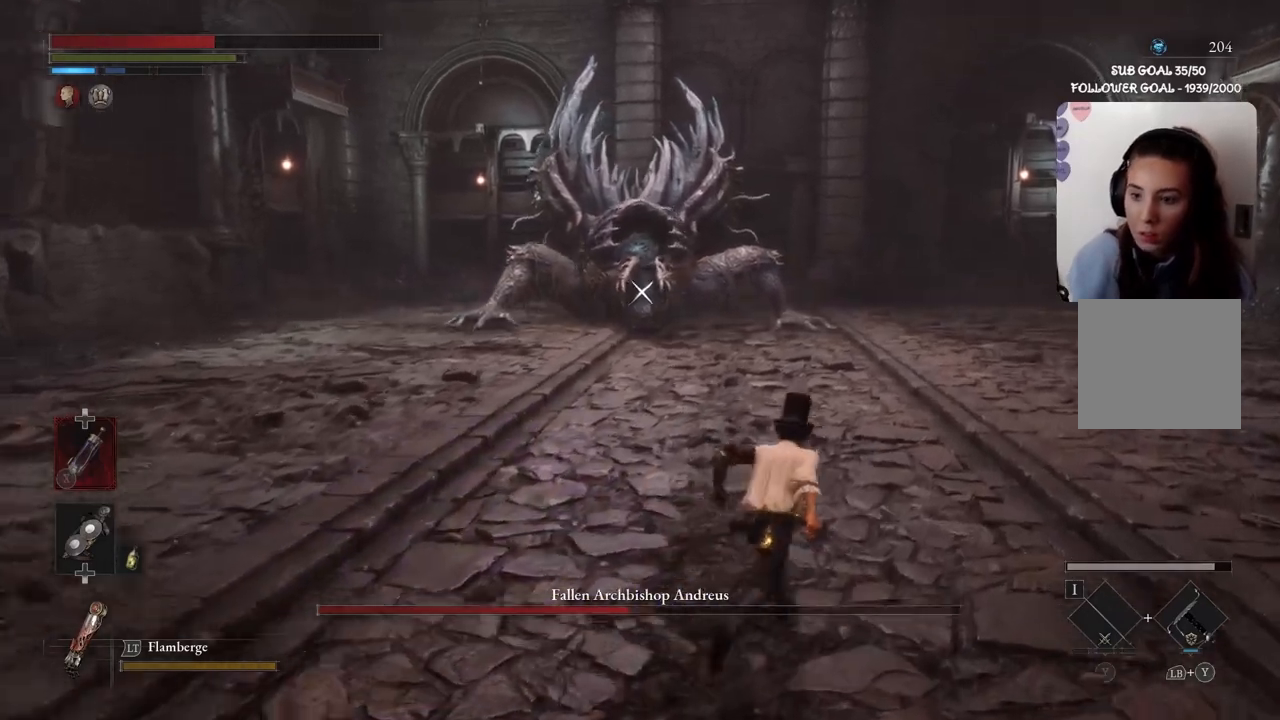
{"buttons": ["B"], "left_stick": "up", "events": [[34, "left_stick", "up"]]}
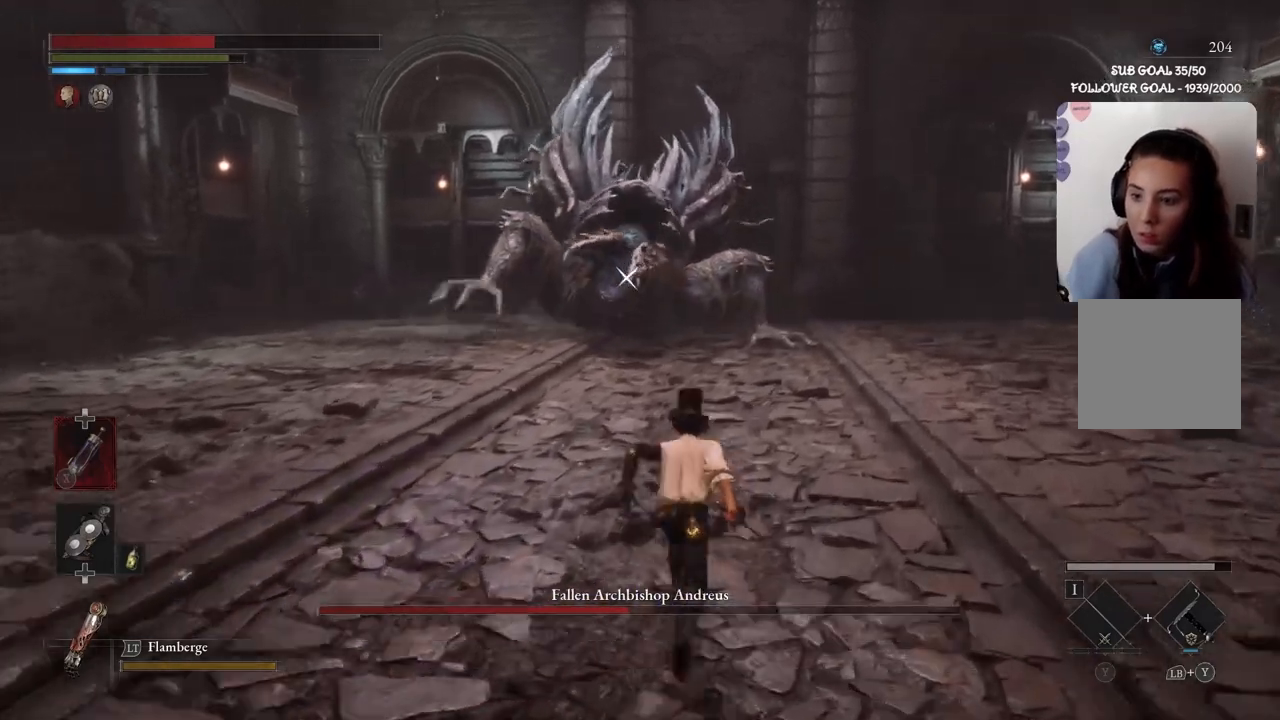
{"buttons": [], "left_stick": "up", "events": [[167, "B", "up"]]}
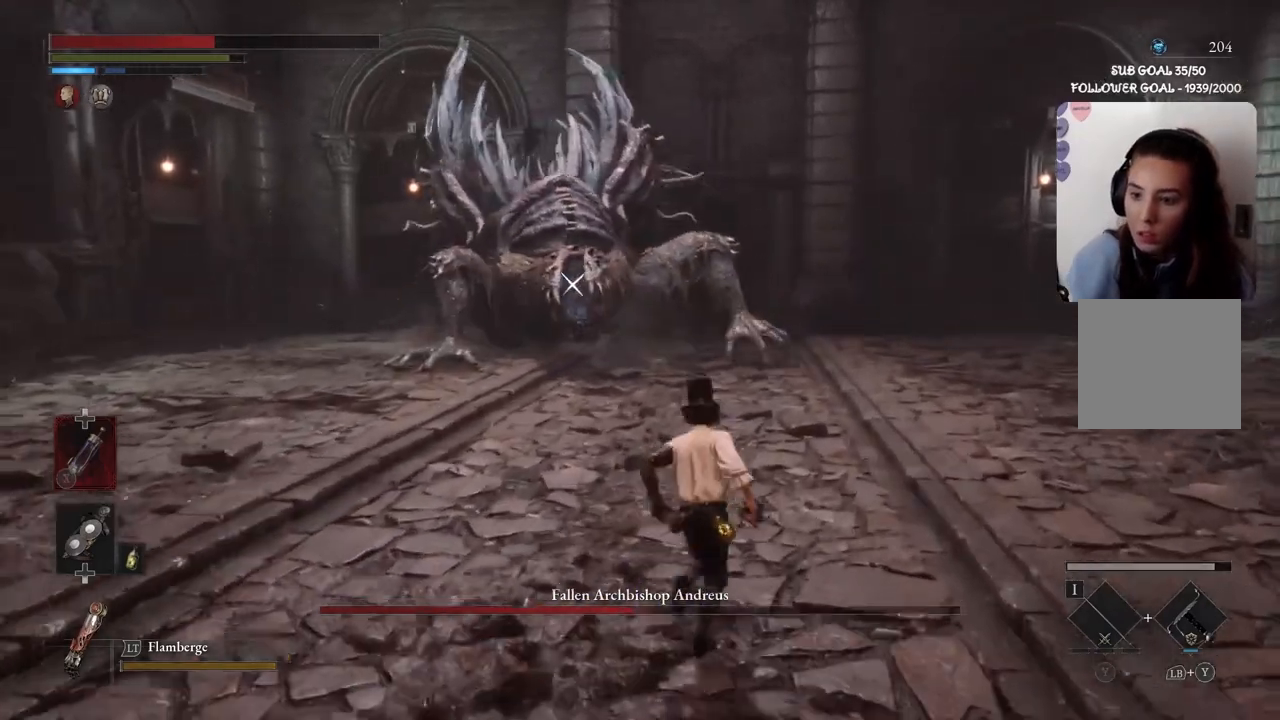
{"buttons": ["B"], "left_stick": "up", "events": [[367, "B", "down"]]}
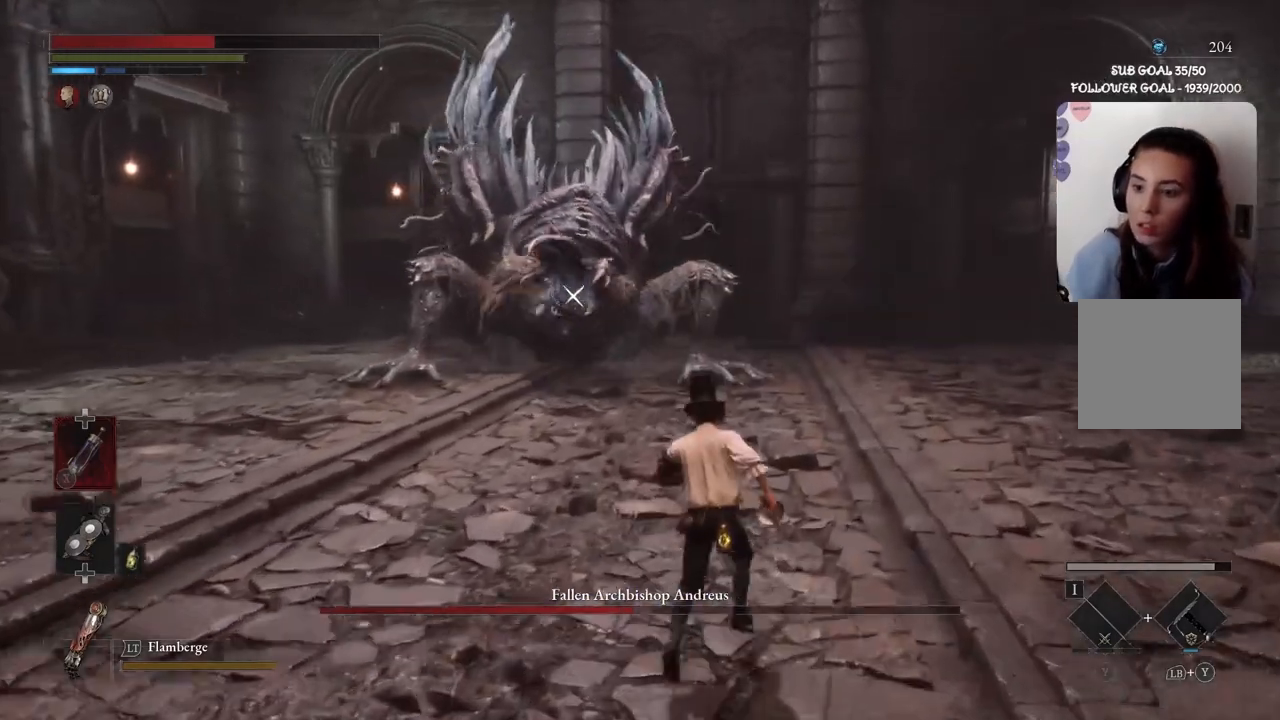
{"buttons": ["B"], "left_stick": "up", "events": []}
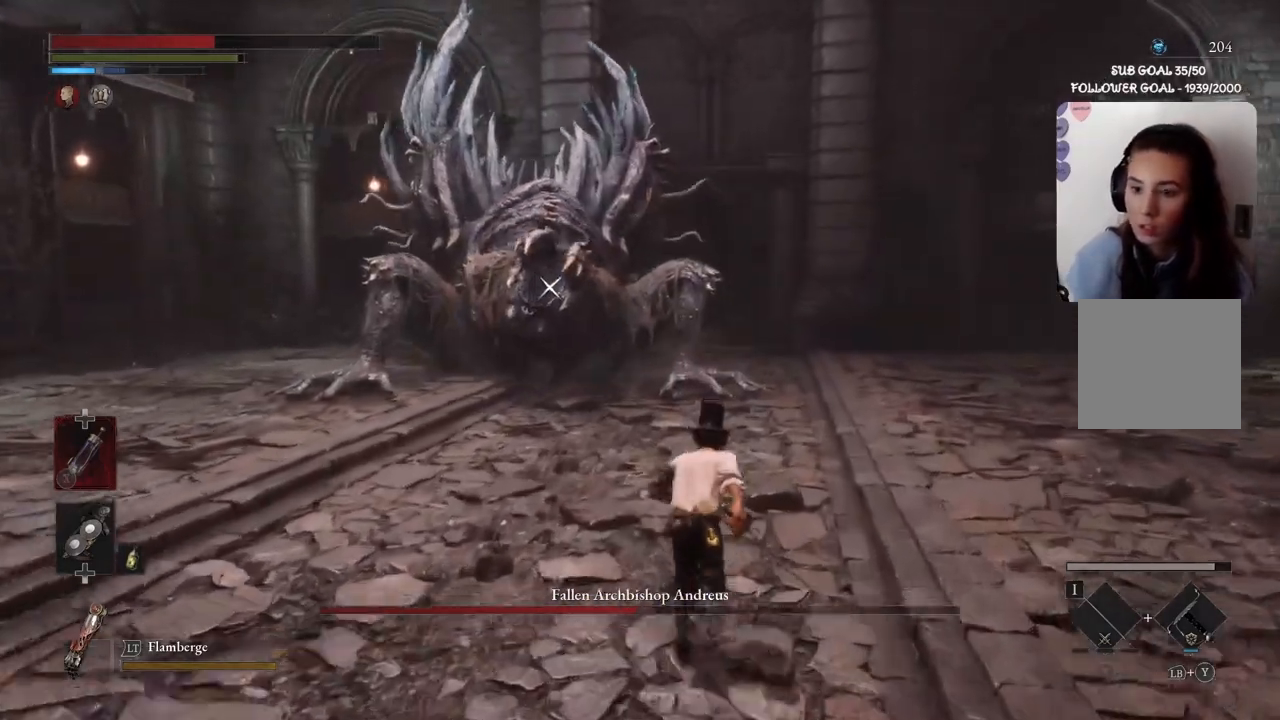
{"buttons": [], "left_stick": "down", "events": [[201, "B", "up"], [267, "left_stick", "center"], [501, "left_stick", "down"]]}
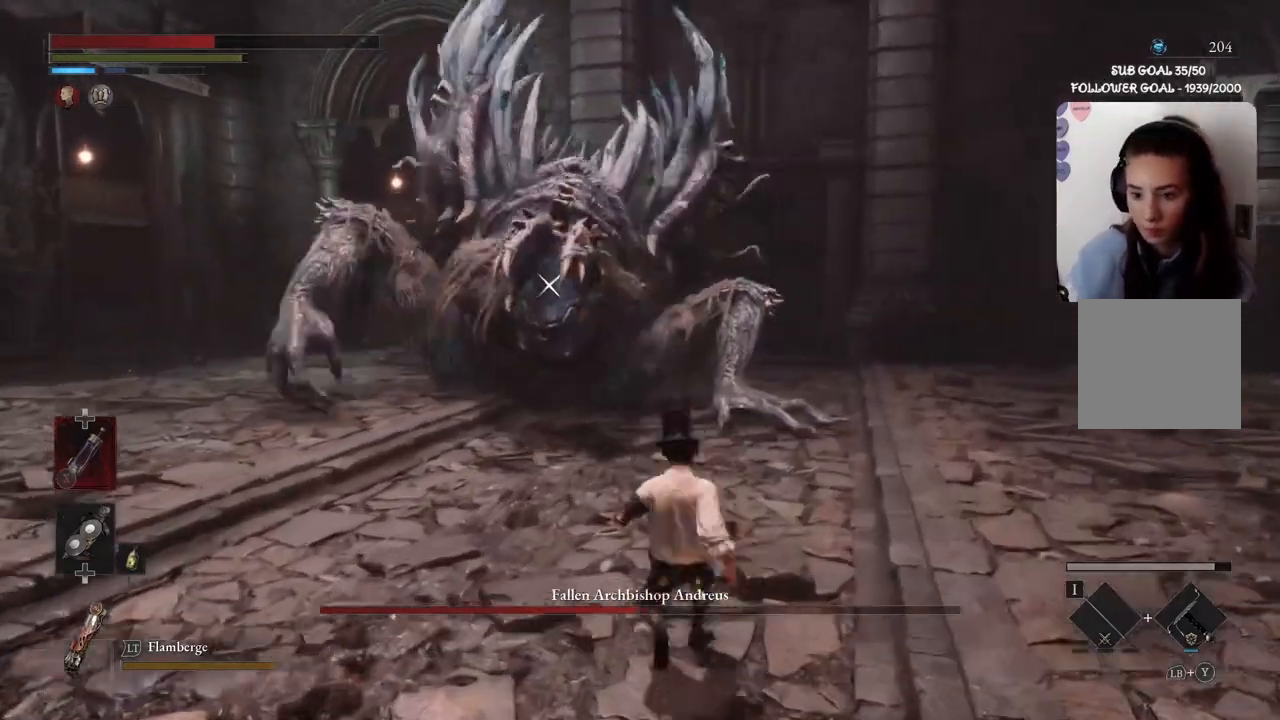
{"buttons": ["B"], "left_stick": "left", "events": [[300, "left_stick", "down-left"], [434, "left_stick", "left"], [500, "B", "down"]]}
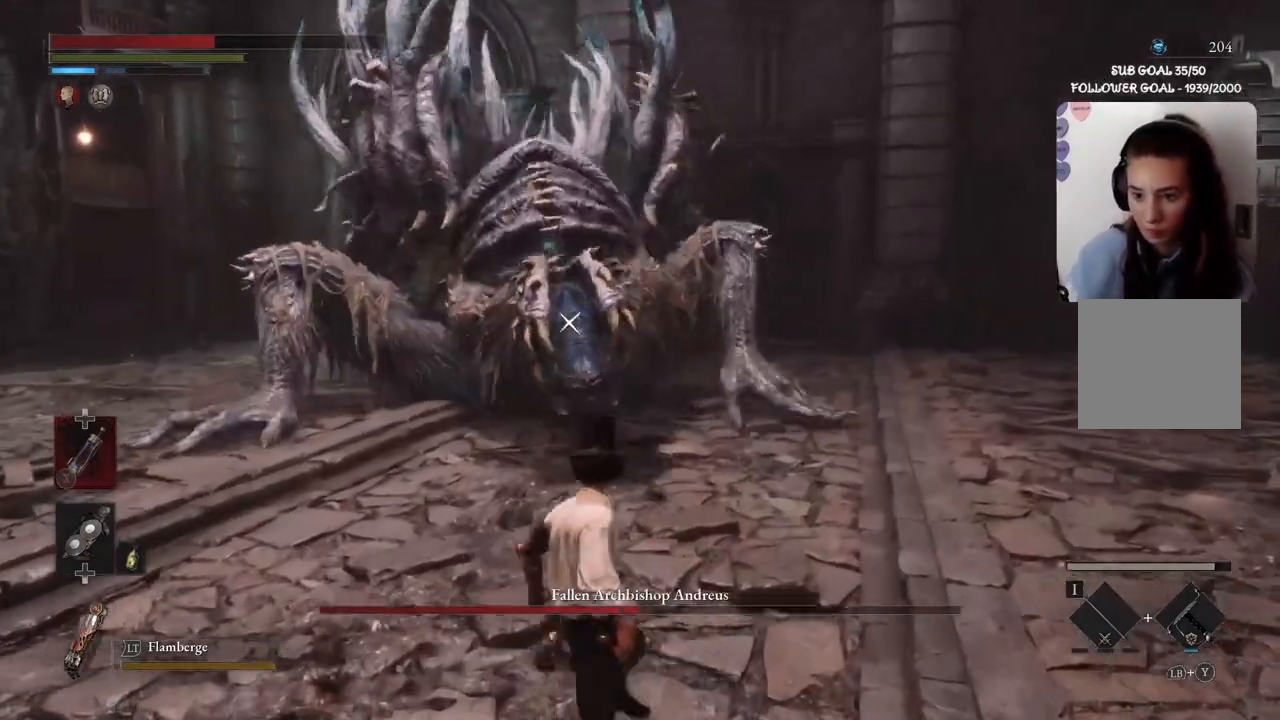
{"buttons": ["B"], "left_stick": "up", "events": [[434, "left_stick", "up"]]}
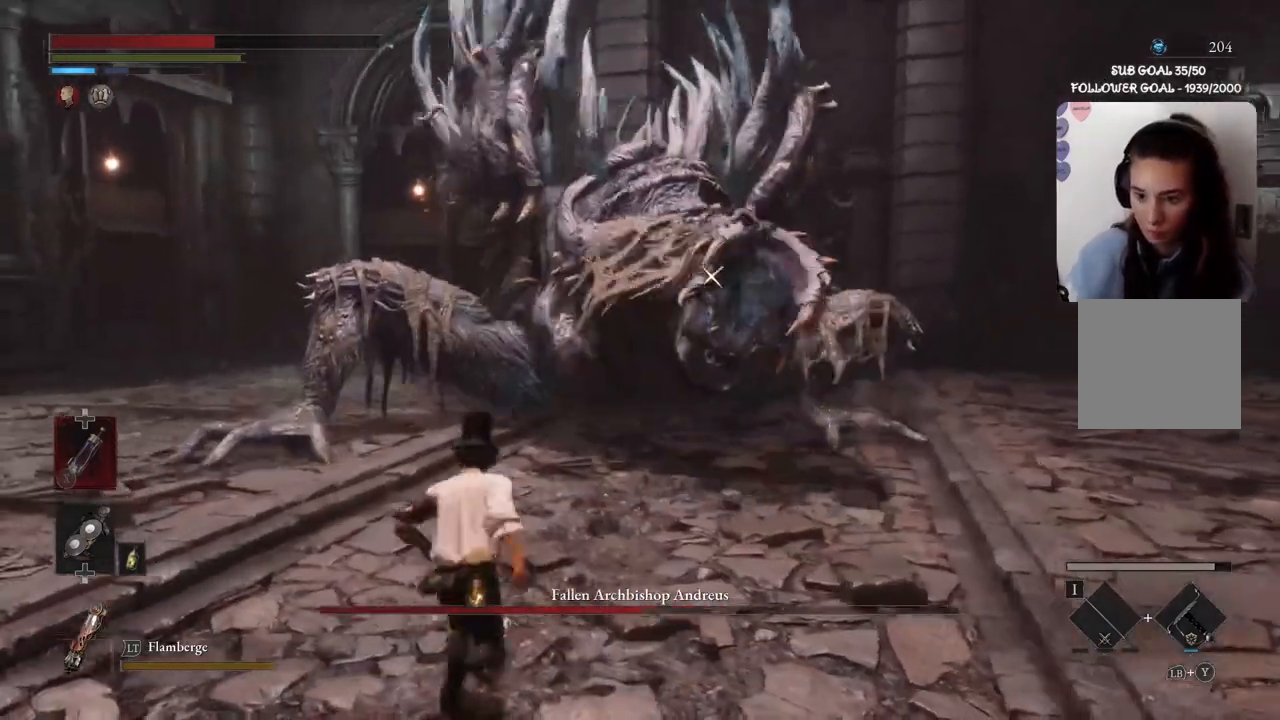
{"buttons": ["B"], "left_stick": "down", "events": [[133, "left_stick", "down-right"], [233, "left_stick", "down"]]}
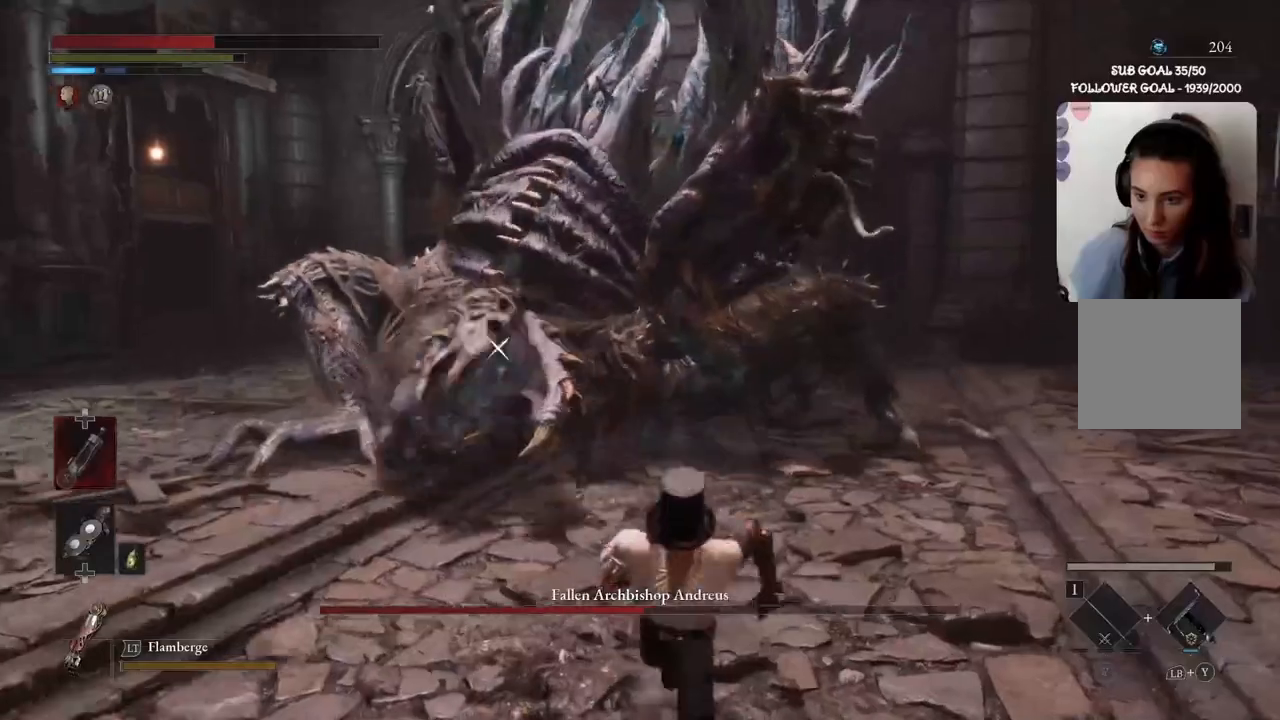
{"buttons": ["B"], "left_stick": "down", "events": []}
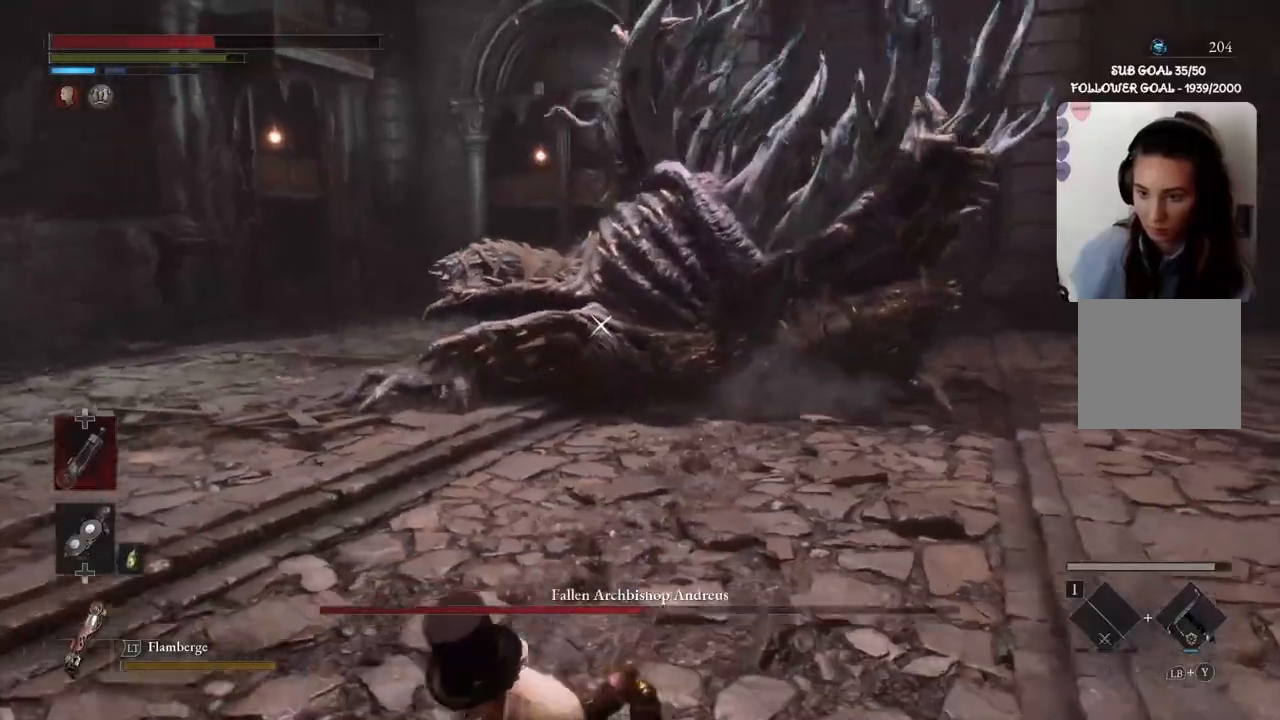
{"buttons": ["B"], "left_stick": "down-left", "events": [[367, "left_stick", "down-left"]]}
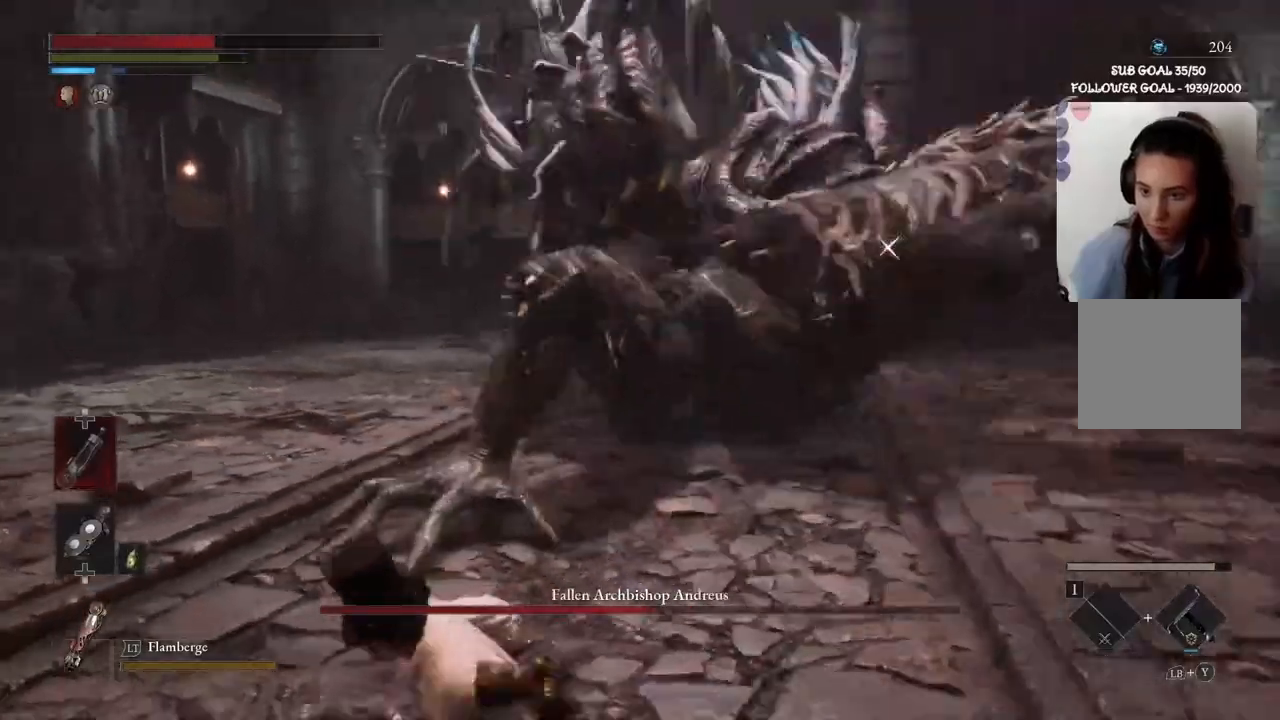
{"buttons": ["B"], "left_stick": "up-left", "events": [[434, "left_stick", "up-left"]]}